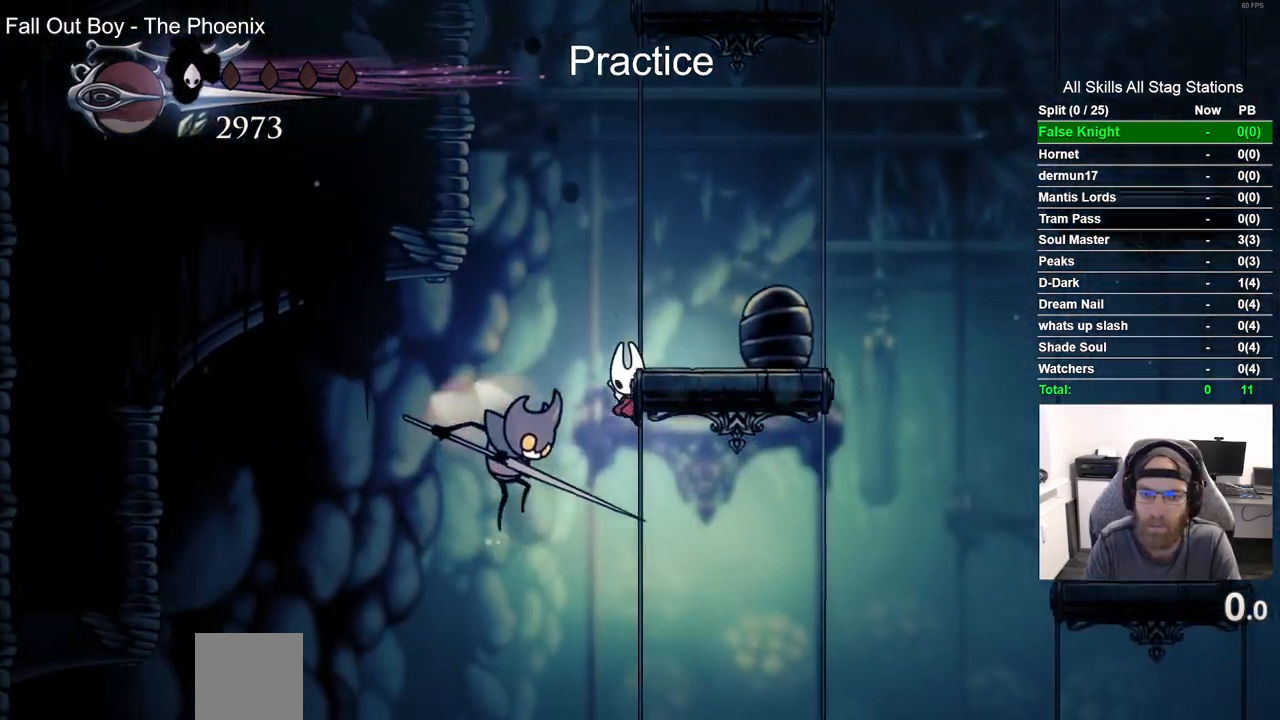
Gameplay with a controller (PlayStation layout); each line is a JSON object with the inputs held at the frame after it (dt_ms = milliseconds from this image to that frame). "events" lists button and stick changes between this image and that frame as [ms after this image, input, new state], when the widget could be followed in between.
{"dt_ms": 500, "buttons": ["DPAD_RIGHT"], "left_stick": "center", "right_stick": "center", "events": []}
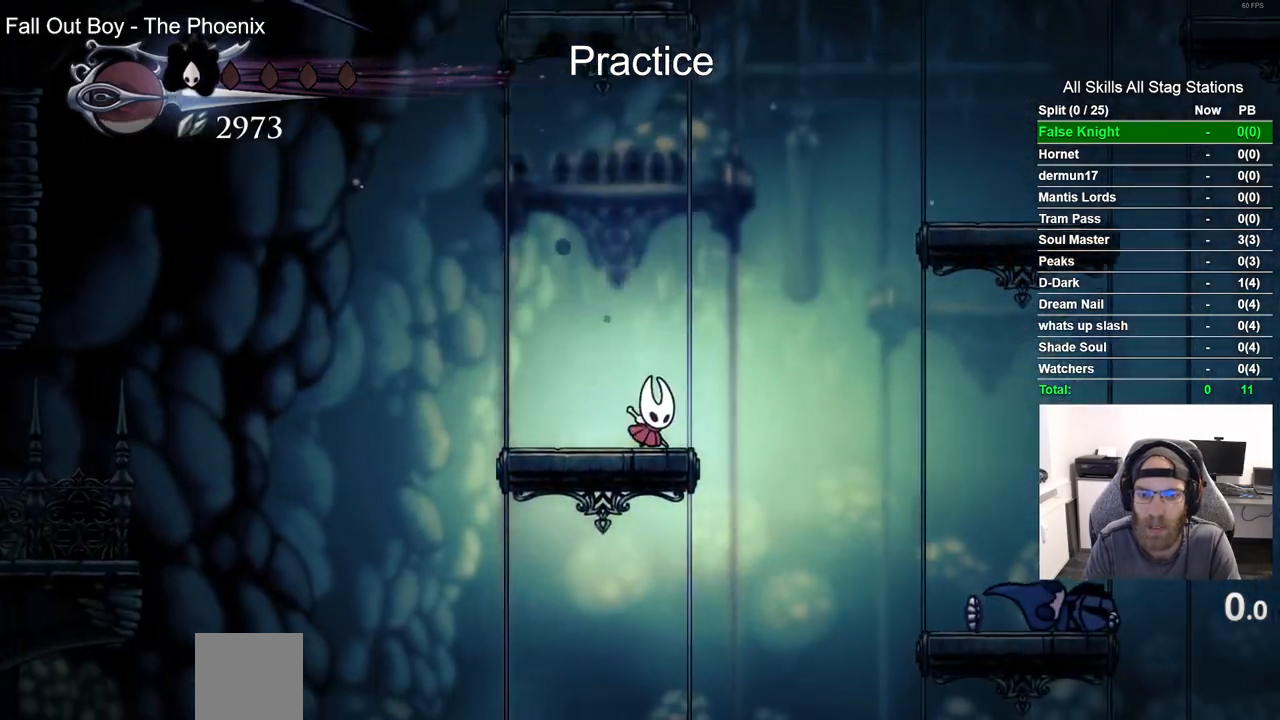
{"dt_ms": 500, "buttons": ["DPAD_RIGHT"], "left_stick": "center", "right_stick": "center", "events": [[17, "R2", "down"], [233, "R2", "up"]]}
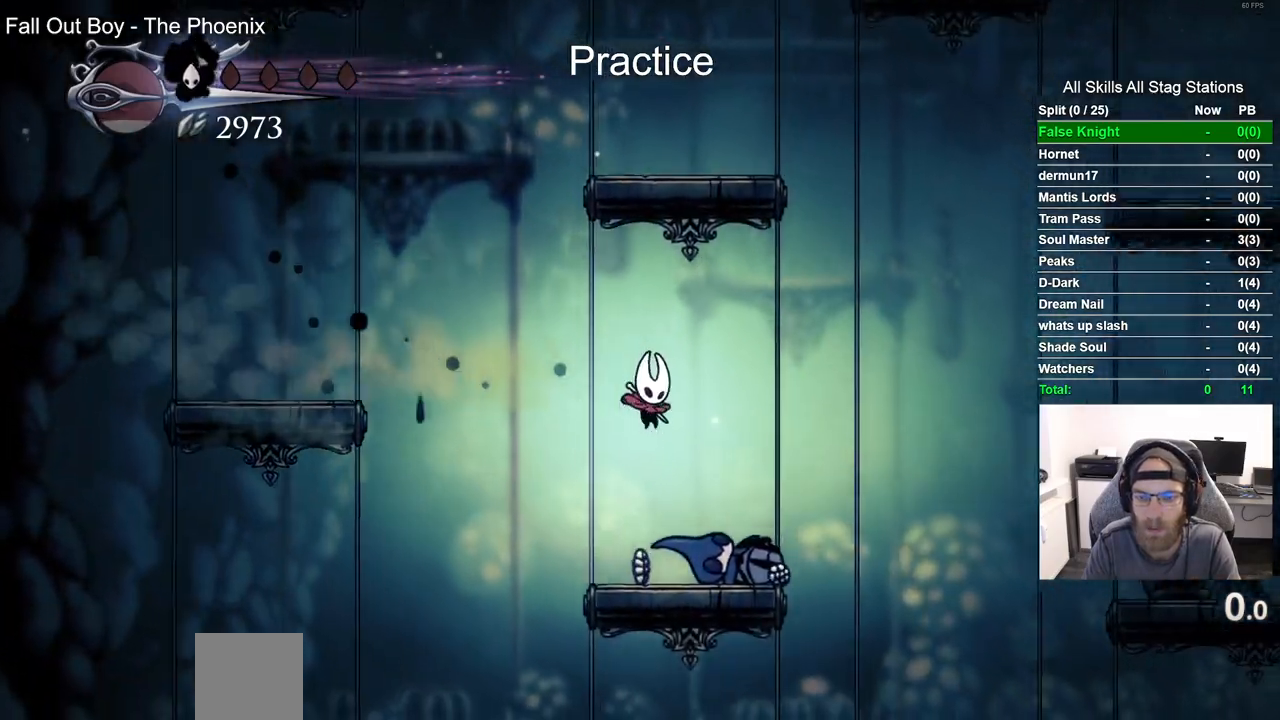
{"dt_ms": 500, "buttons": ["CROSS", "DPAD_RIGHT"], "left_stick": "center", "right_stick": "center", "events": [[267, "CROSS", "down"]]}
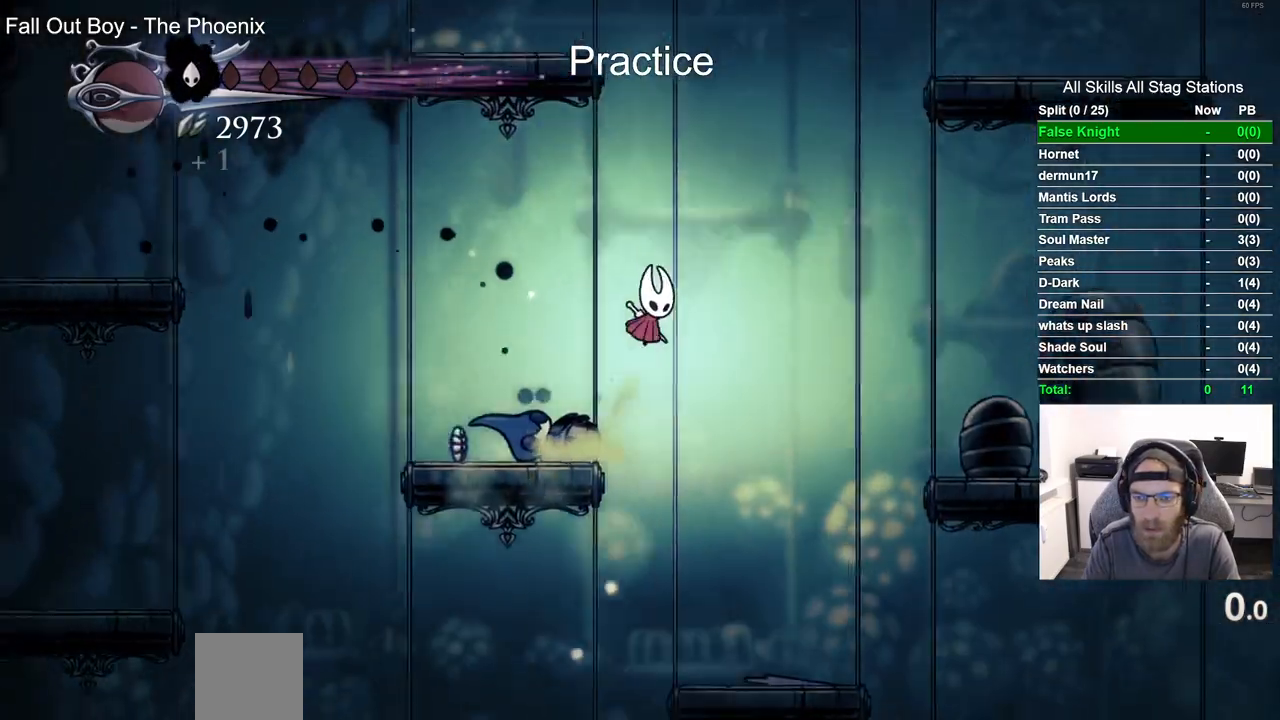
{"dt_ms": 500, "buttons": ["DPAD_RIGHT"], "left_stick": "center", "right_stick": "center", "events": [[17, "R2", "down"], [250, "R2", "up"], [400, "CROSS", "up"]]}
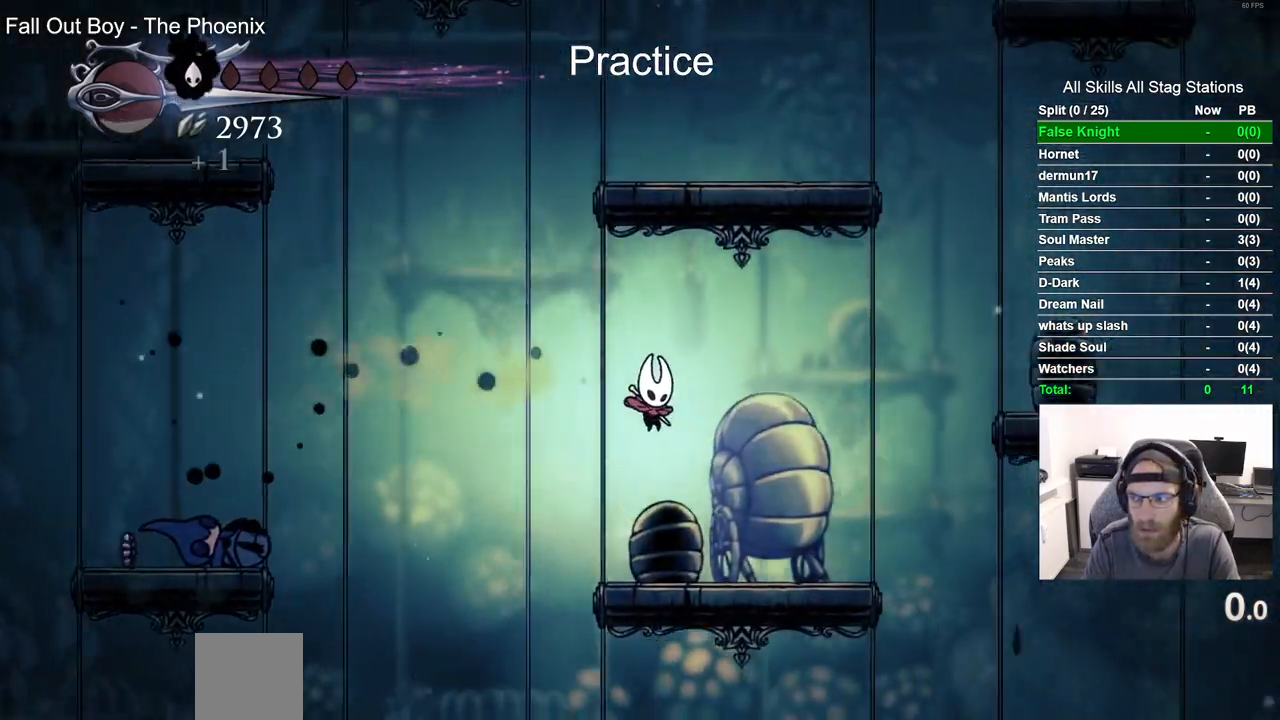
{"dt_ms": 500, "buttons": ["CROSS", "DPAD_RIGHT"], "left_stick": "center", "right_stick": "center", "events": [[283, "CROSS", "down"]]}
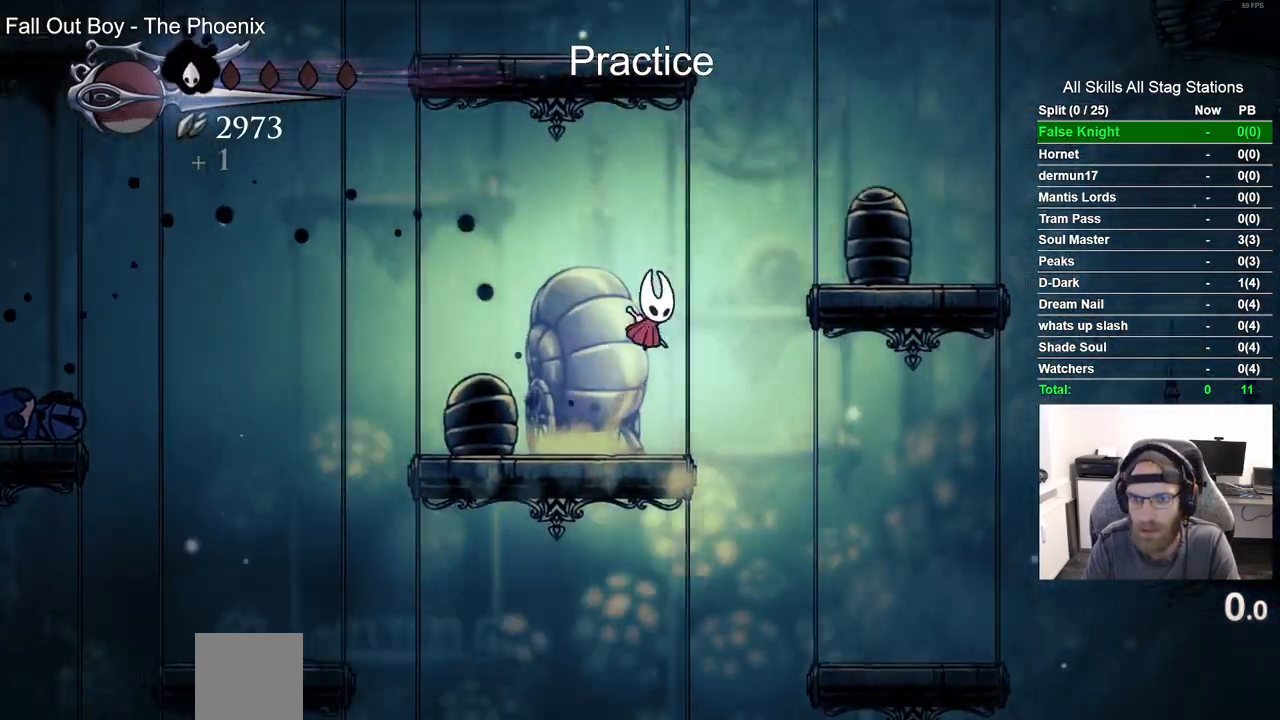
{"dt_ms": 500, "buttons": ["CROSS", "DPAD_RIGHT"], "left_stick": "center", "right_stick": "center", "events": []}
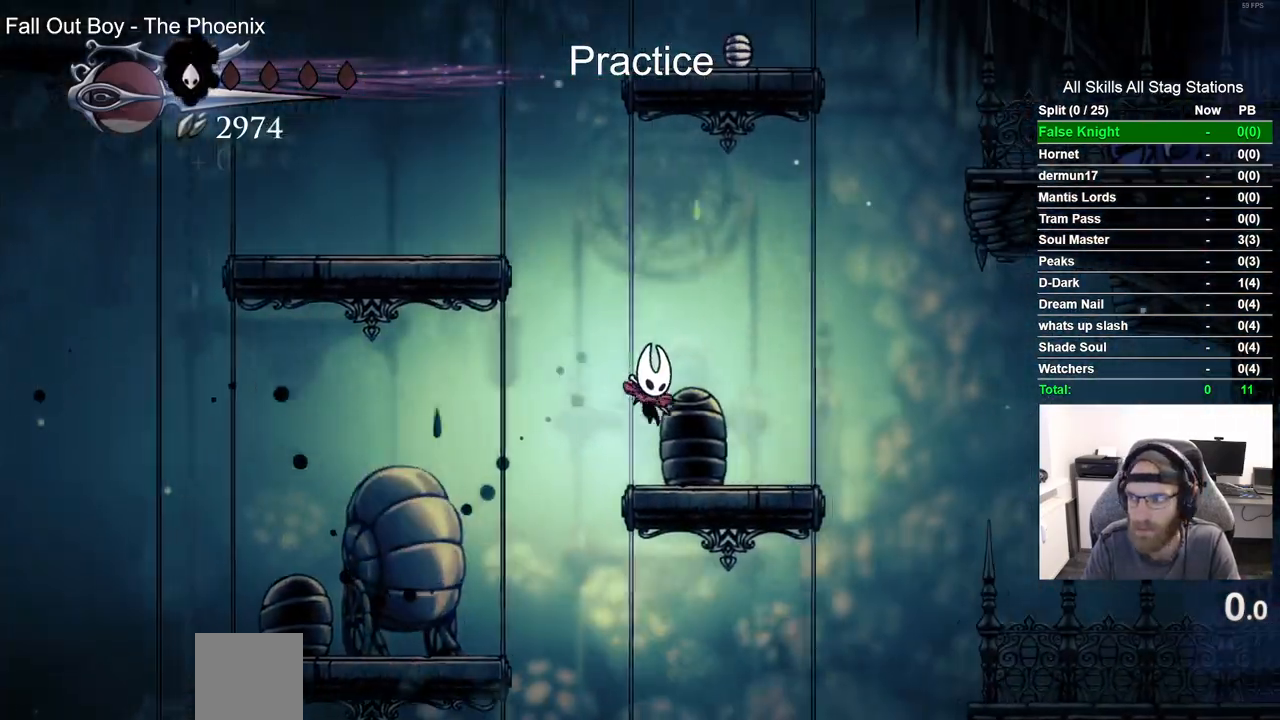
{"dt_ms": 500, "buttons": ["CROSS", "DPAD_LEFT"], "left_stick": "center", "right_stick": "center", "events": [[100, "DPAD_LEFT", "down"], [183, "DPAD_RIGHT", "up"]]}
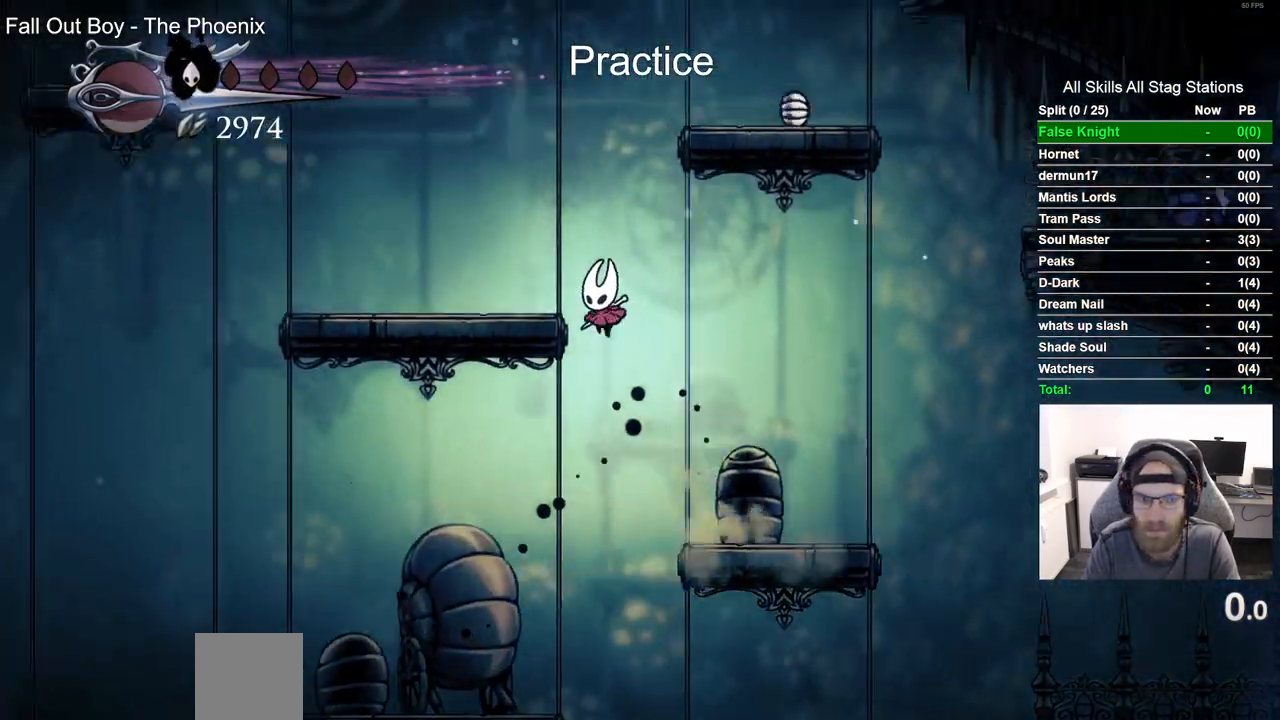
{"dt_ms": 500, "buttons": ["CROSS", "DPAD_RIGHT"], "left_stick": "center", "right_stick": "center", "events": [[217, "DPAD_LEFT", "up"], [300, "DPAD_RIGHT", "down"]]}
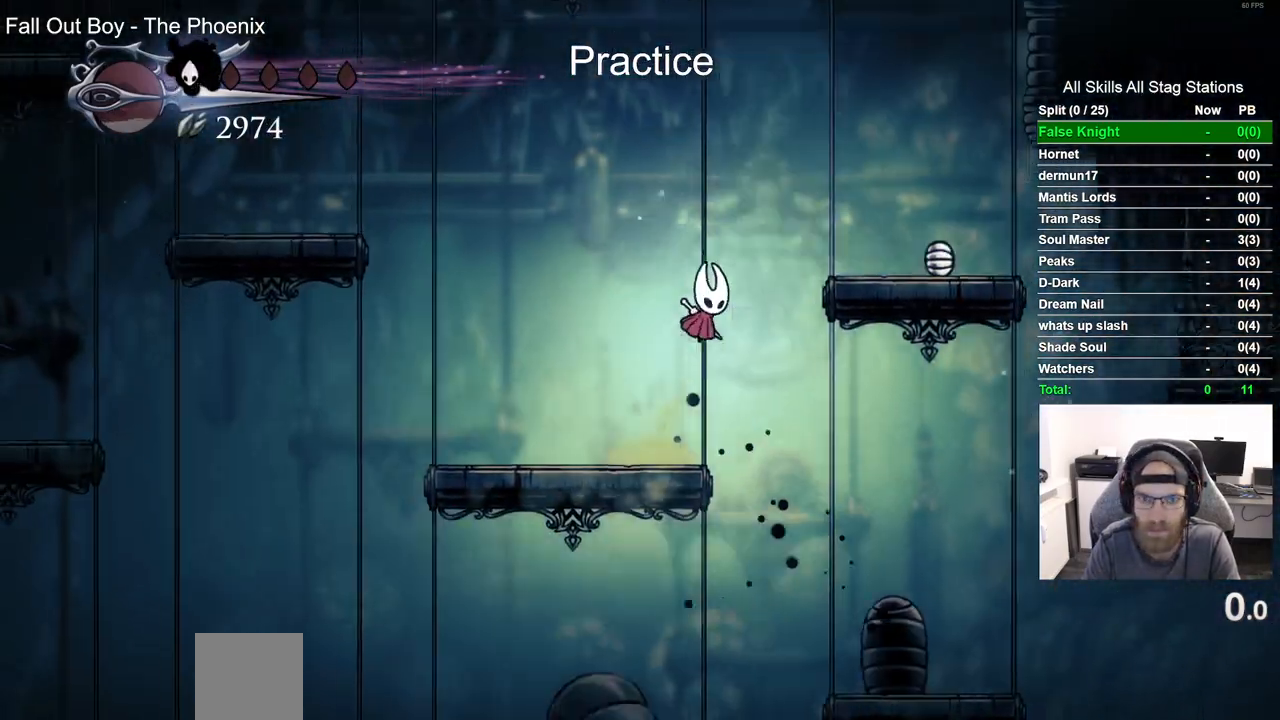
{"dt_ms": 500, "buttons": ["CROSS", "DPAD_RIGHT"], "left_stick": "center", "right_stick": "center", "events": []}
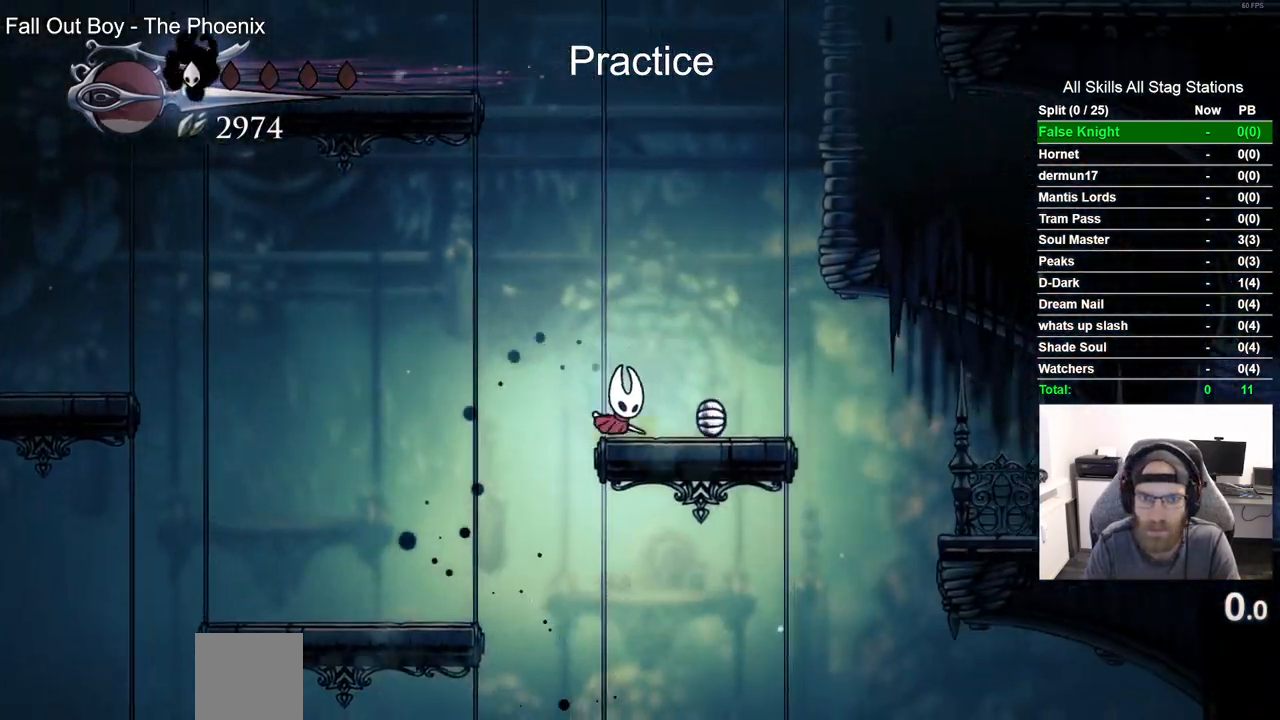
{"dt_ms": 1000, "buttons": ["DPAD_LEFT"], "left_stick": "center", "right_stick": "center"}
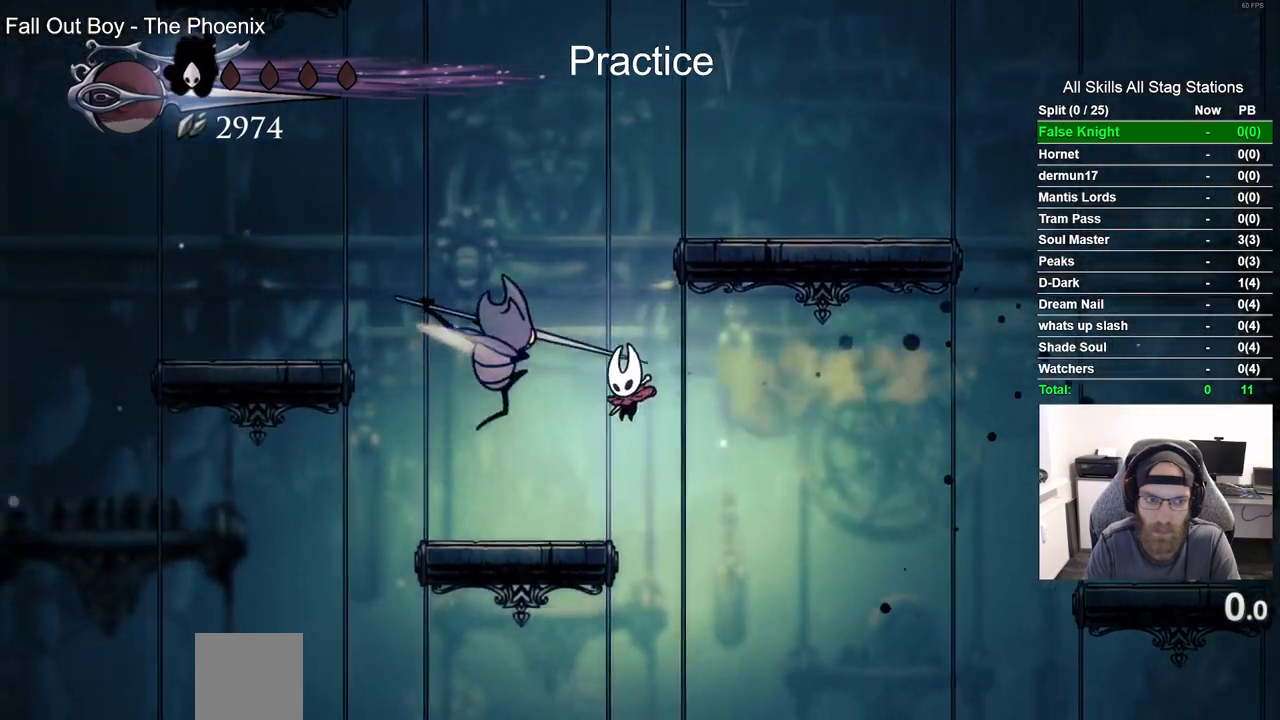
{"dt_ms": 500, "buttons": ["CROSS", "DPAD_LEFT"], "left_stick": "center", "right_stick": "center", "events": [[367, "CROSS", "down"]]}
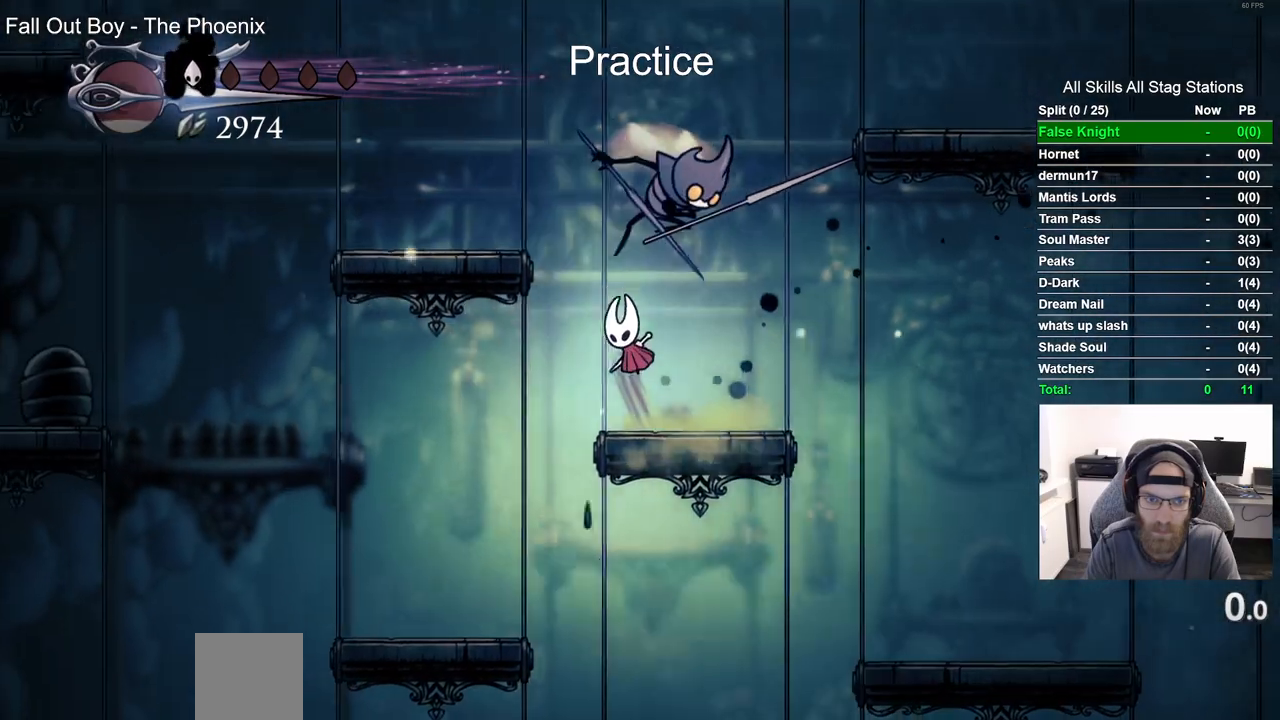
{"dt_ms": 500, "buttons": ["DPAD_LEFT"], "left_stick": "center", "right_stick": "center", "events": [[250, "CROSS", "up"]]}
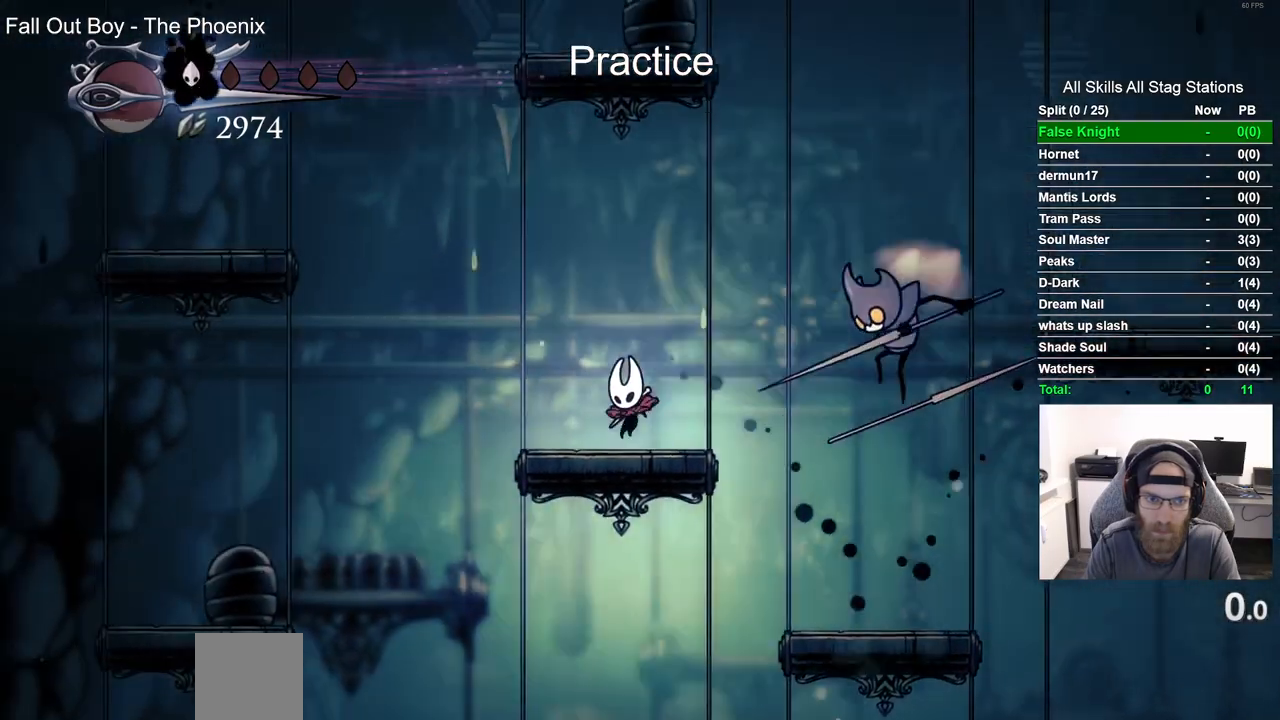
{"dt_ms": 500, "buttons": ["CROSS", "R2", "DPAD_LEFT"], "left_stick": "center", "right_stick": "center", "events": [[83, "CROSS", "down"], [400, "R2", "down"]]}